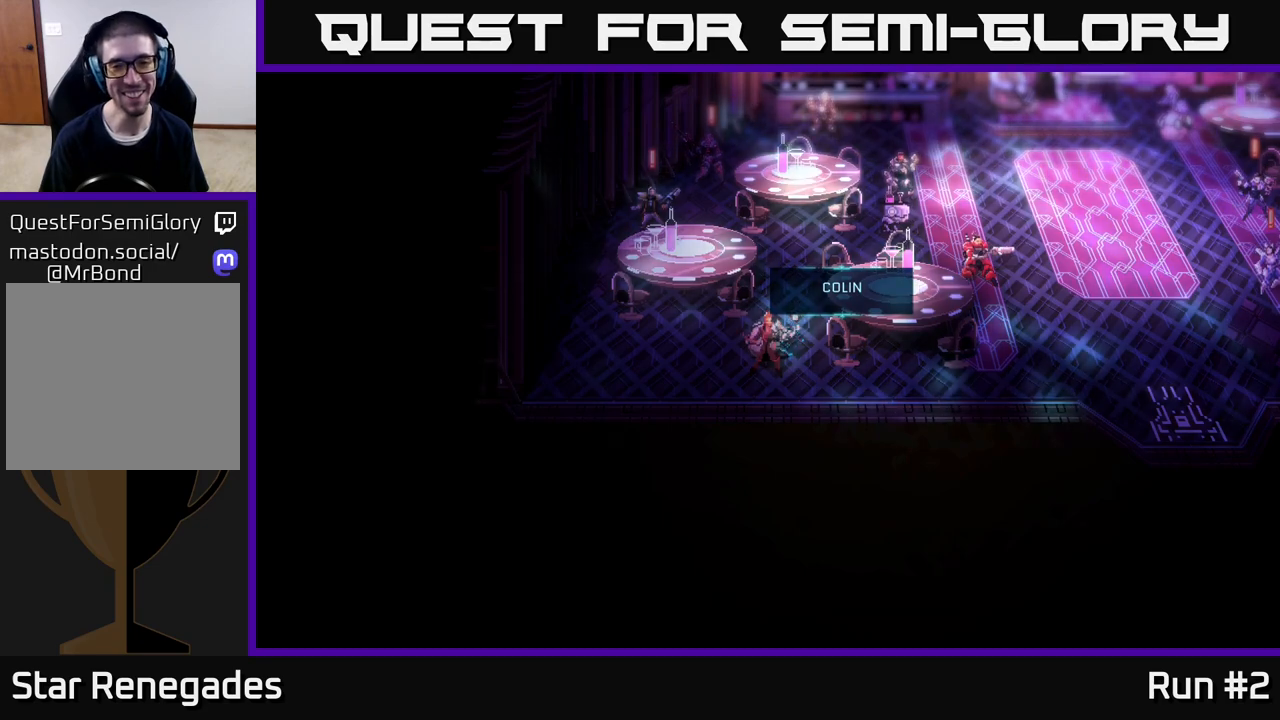
Gameplay with a controller (Xbox layout); each line is a JSON object with the inputs held at the frame after it. "events" lists button and stick changes between this image and that frame as [ms after this image, input, new state], when the widget could be followed in between.
{"buttons": [], "left_stick": "up-right", "right_stick": "center", "events": [[367, "left_stick", "up"], [483, "left_stick", "up-right"]]}
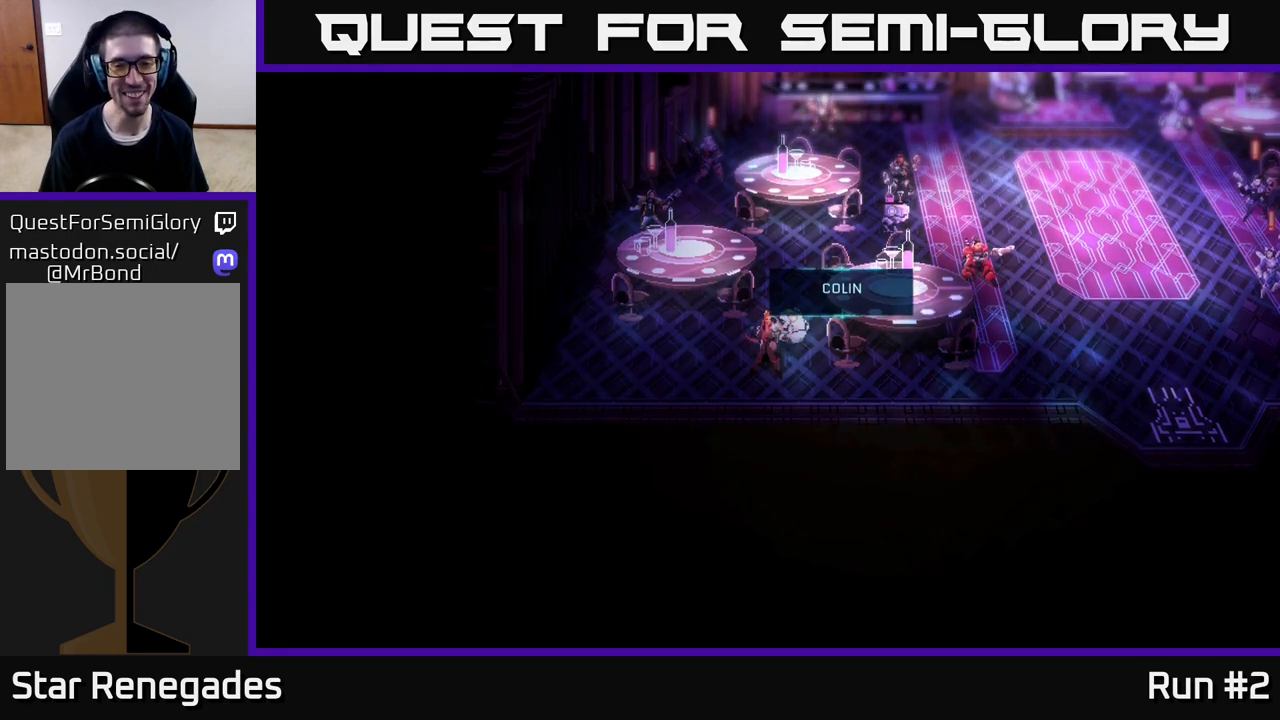
{"buttons": [], "left_stick": "up", "right_stick": "center", "events": [[150, "left_stick", "left"], [267, "A", "down"], [283, "left_stick", "center"], [367, "A", "up"], [483, "left_stick", "up"]]}
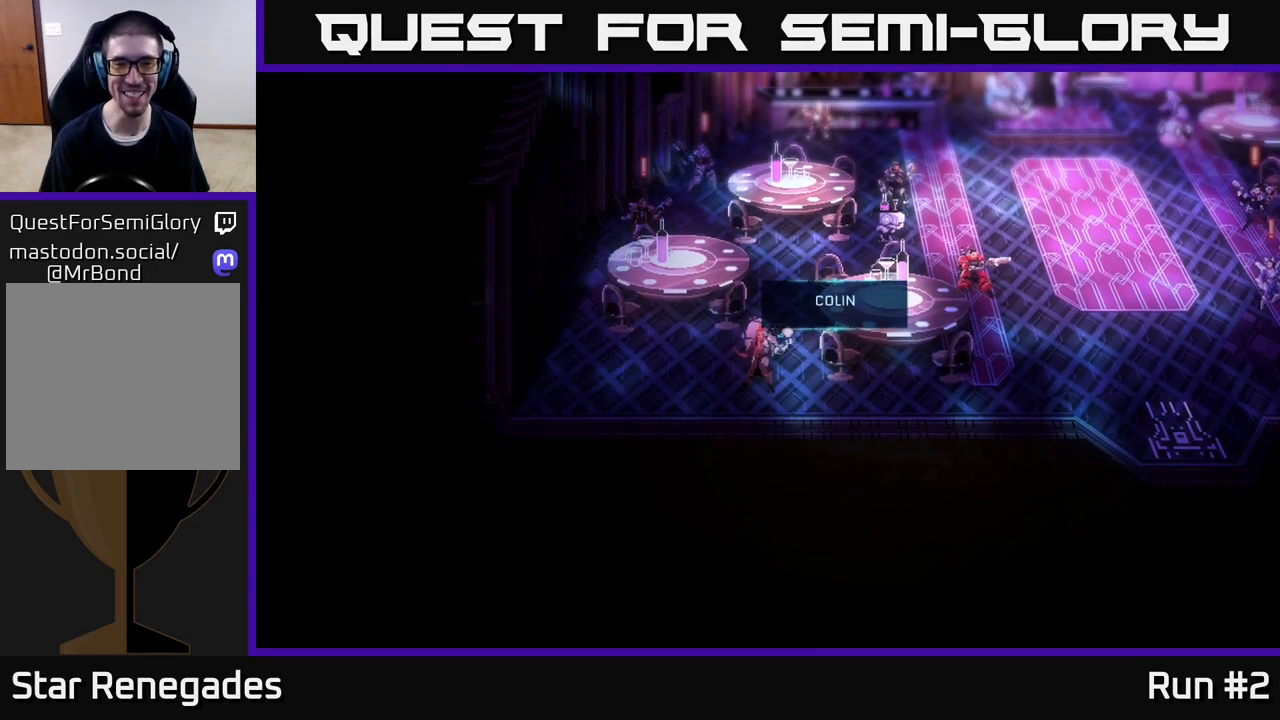
{"buttons": [], "left_stick": "up-left", "right_stick": "center", "events": [[150, "B", "down"], [250, "left_stick", "up-right"], [433, "left_stick", "up-left"], [483, "B", "up"]]}
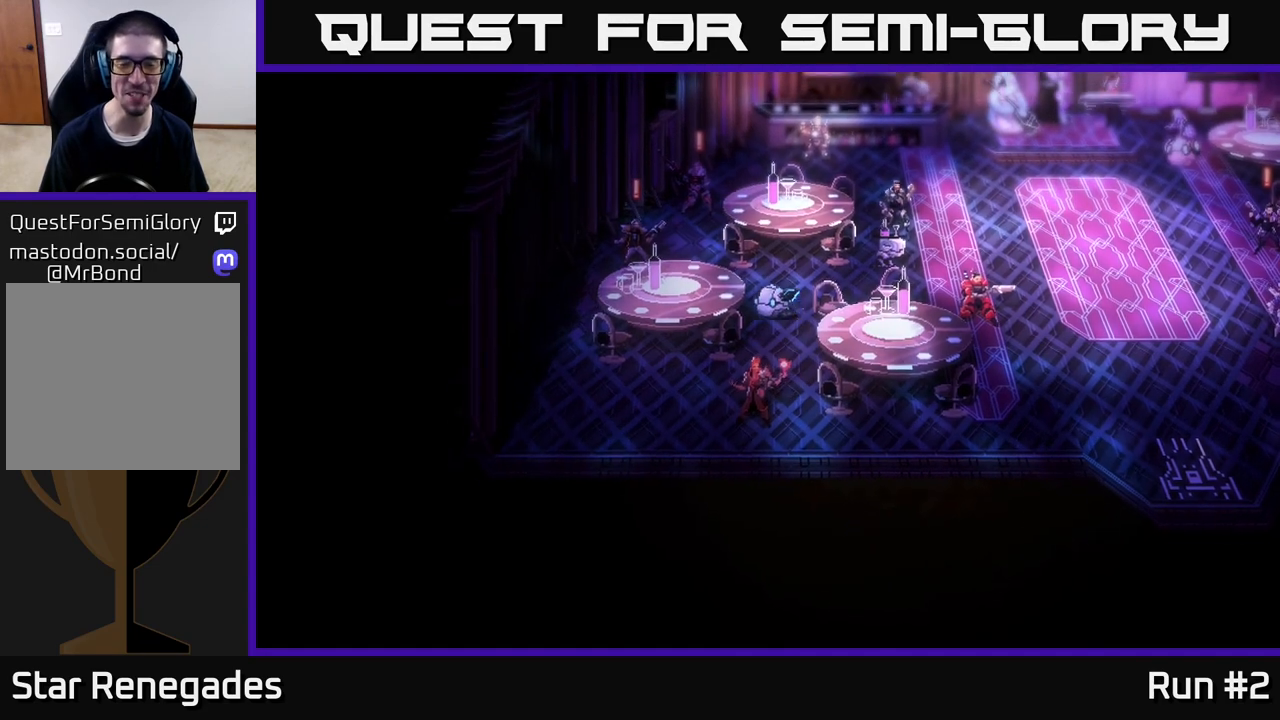
{"buttons": ["B"], "left_stick": "up-left", "right_stick": "center", "events": [[100, "left_stick", "center"], [267, "left_stick", "up-left"], [350, "B", "down"]]}
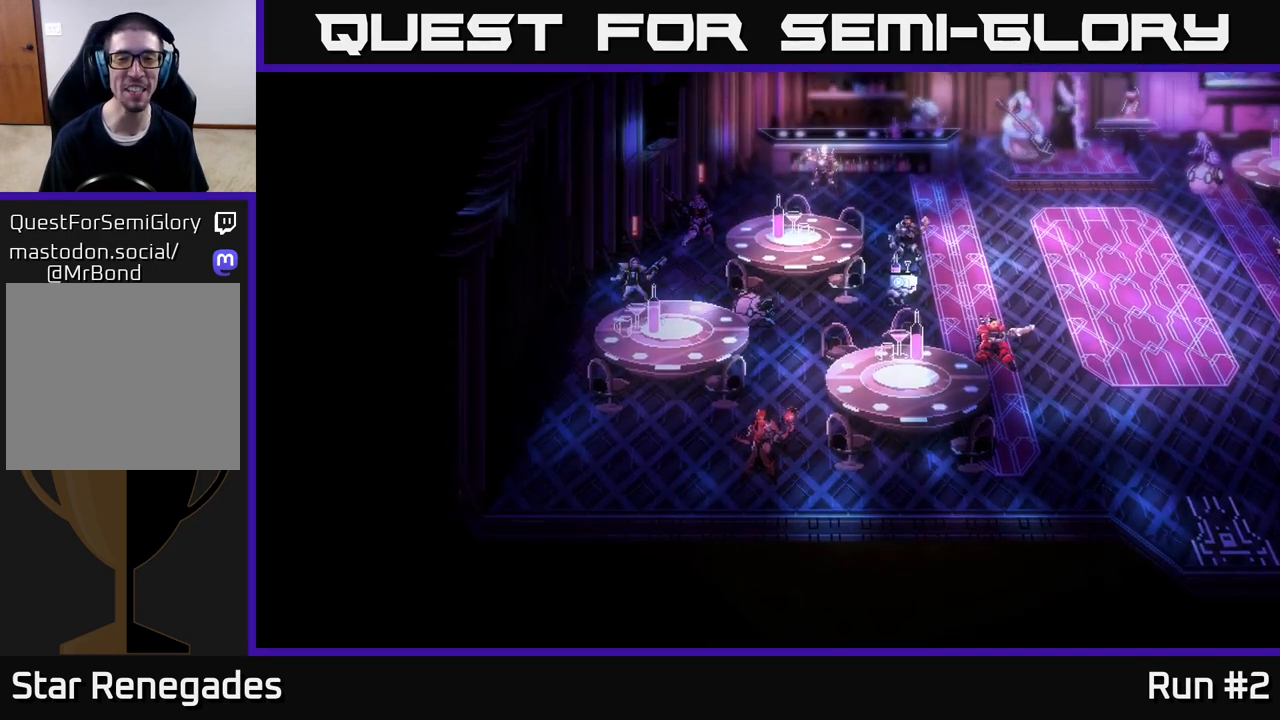
{"buttons": [], "left_stick": "left", "right_stick": "center", "events": [[33, "left_stick", "left"], [233, "left_stick", "up-left"], [333, "B", "up"], [383, "left_stick", "left"]]}
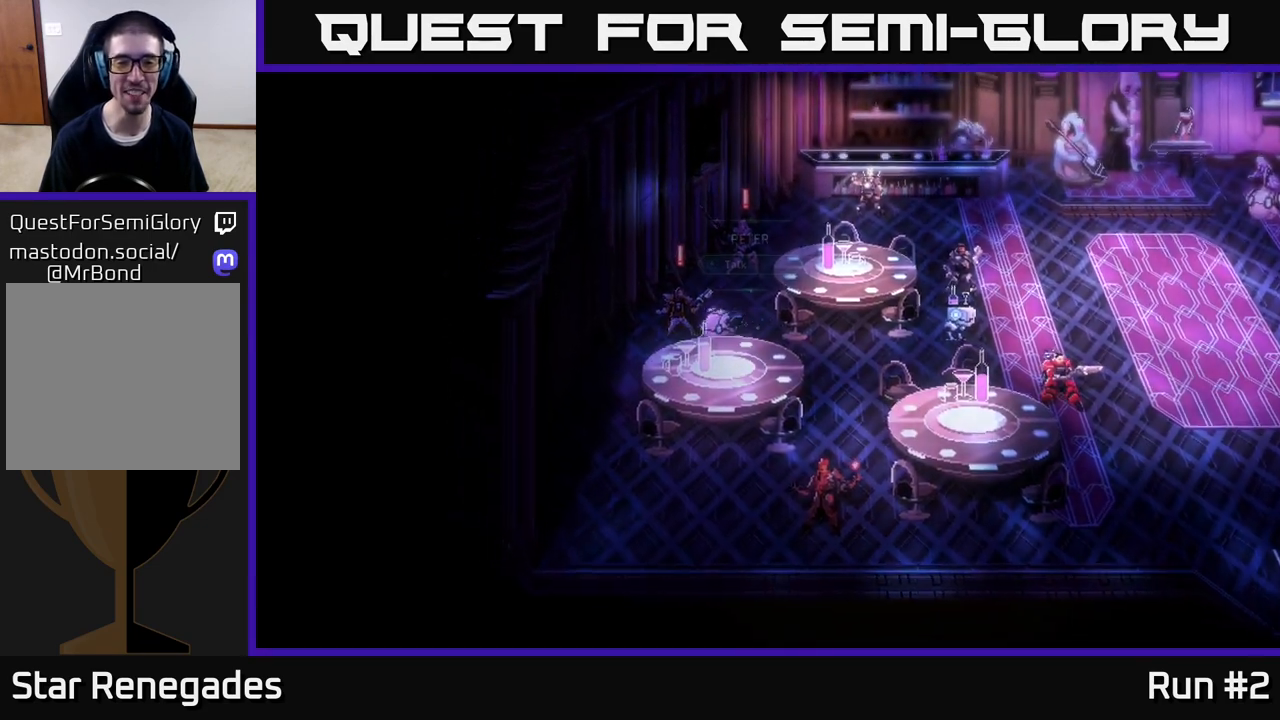
{"buttons": [], "left_stick": "center", "right_stick": "center", "events": [[67, "A", "down"], [67, "left_stick", "center"], [217, "A", "up"]]}
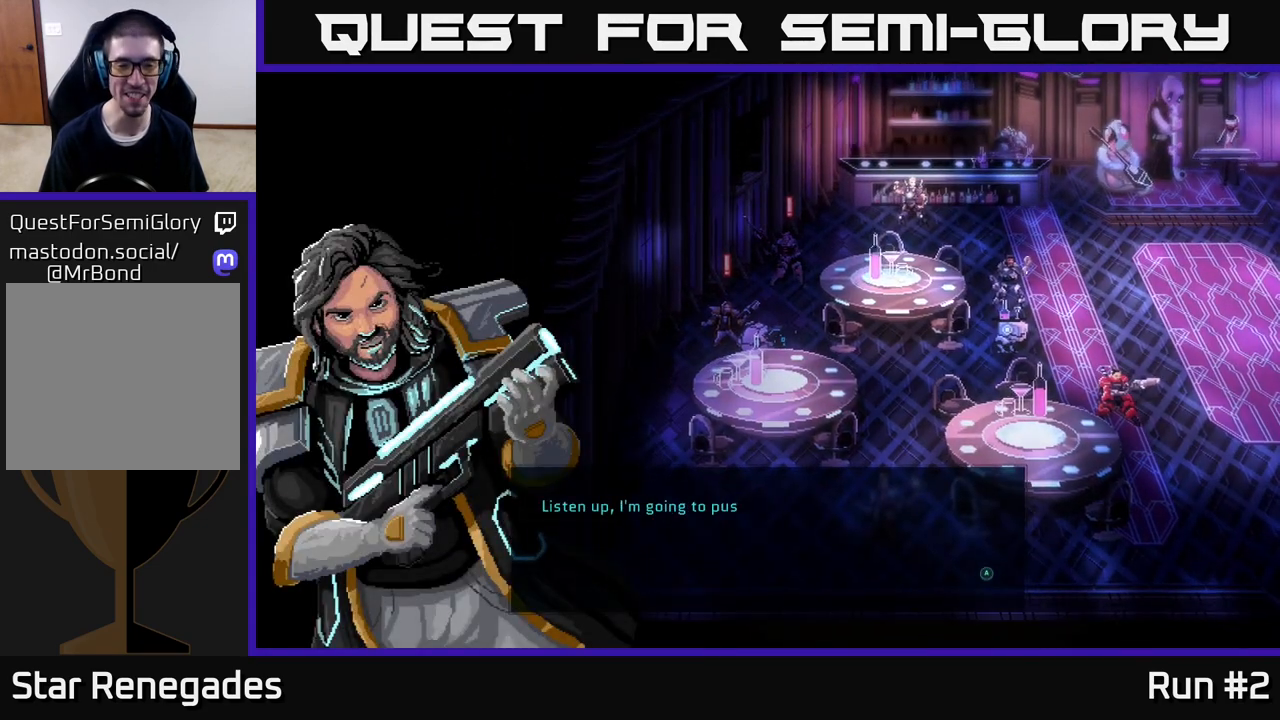
{"buttons": [], "left_stick": "center", "right_stick": "center", "events": []}
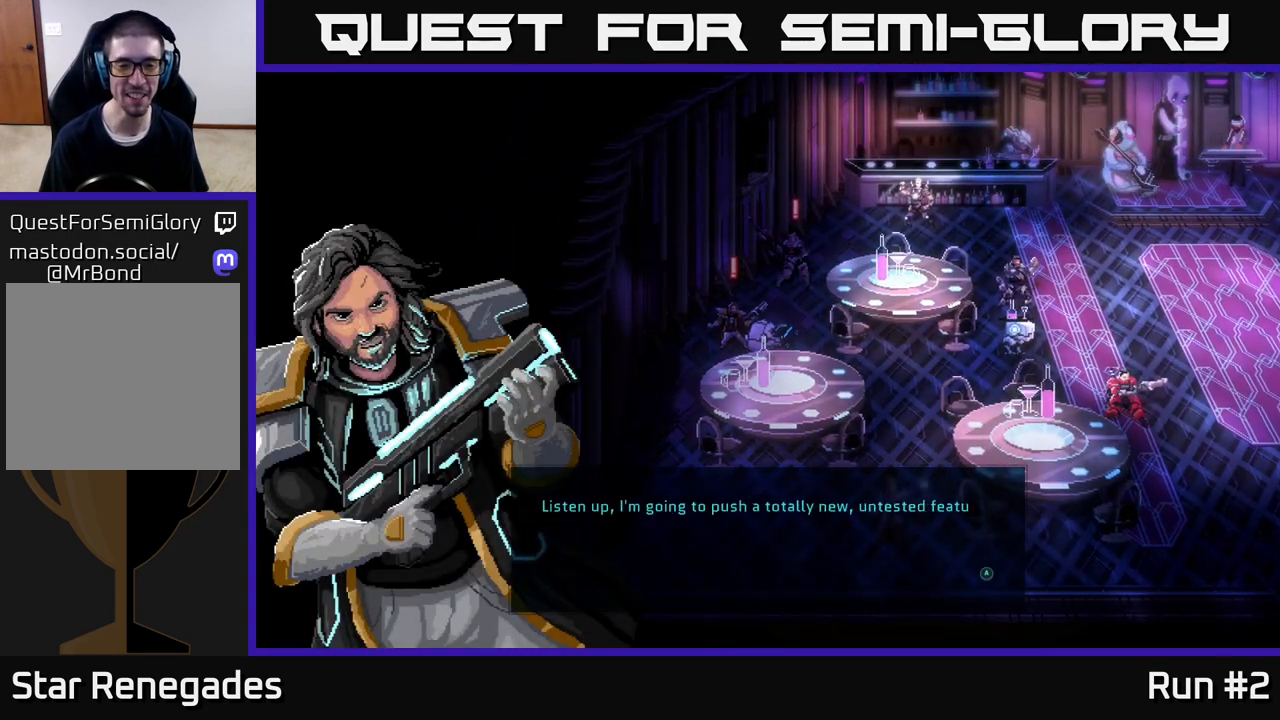
{"buttons": [], "left_stick": "center", "right_stick": "center", "events": []}
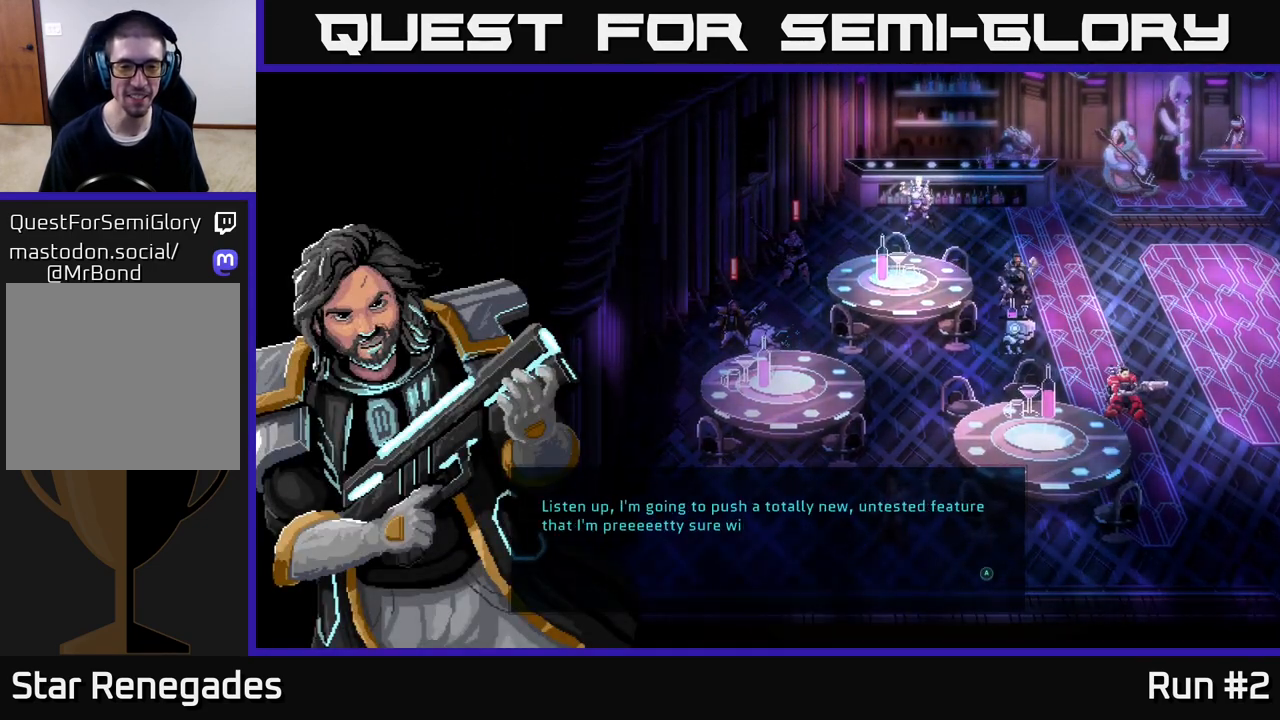
{"buttons": [], "left_stick": "center", "right_stick": "center", "events": []}
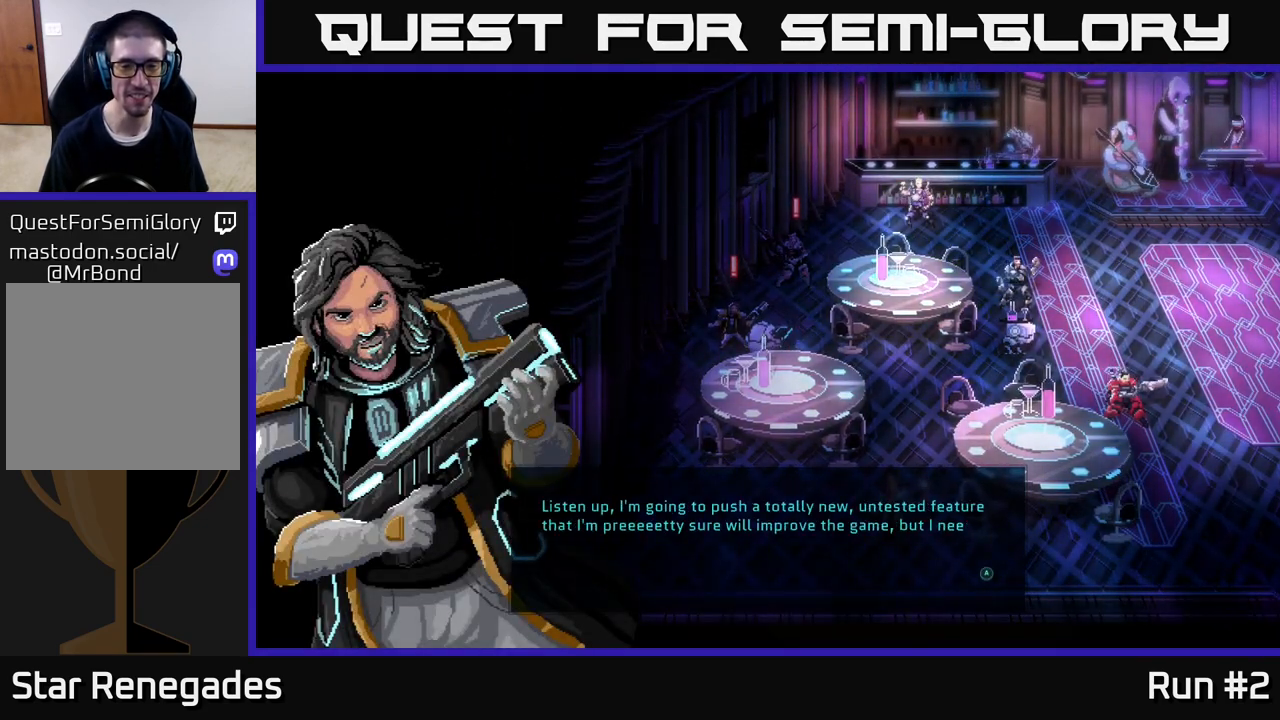
{"buttons": [], "left_stick": "center", "right_stick": "center", "events": []}
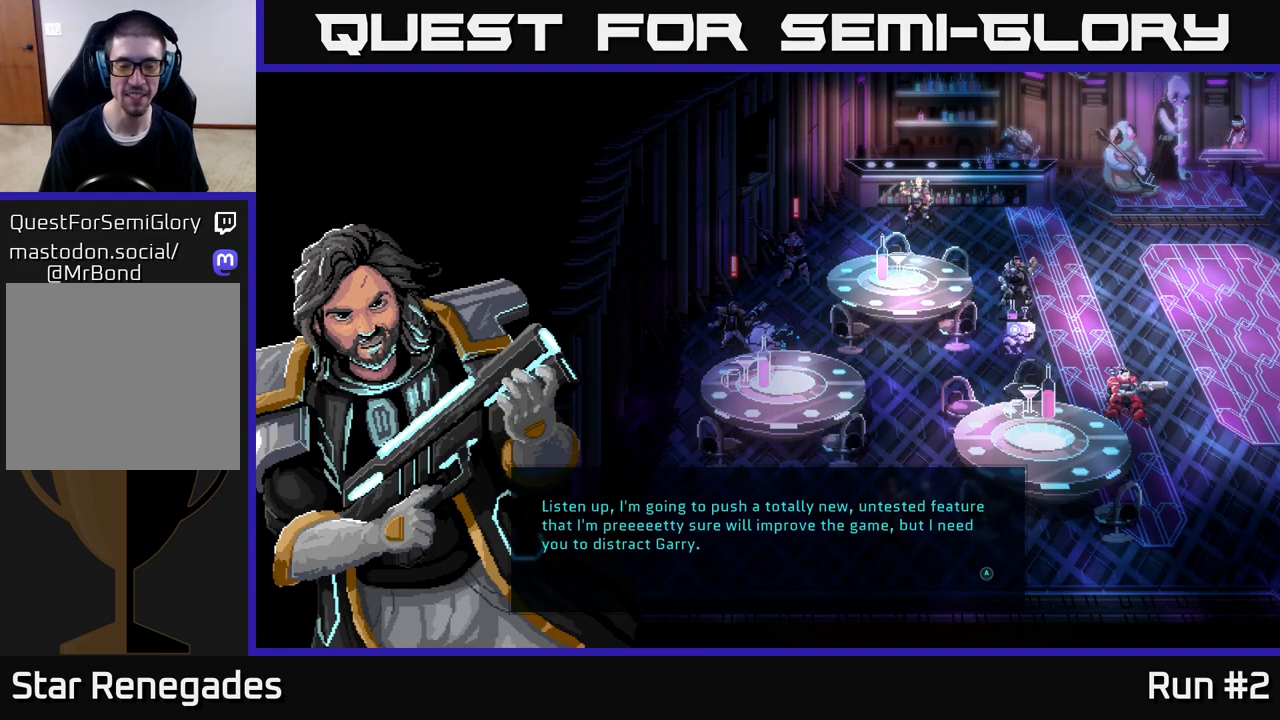
{"buttons": [], "left_stick": "center", "right_stick": "center", "events": []}
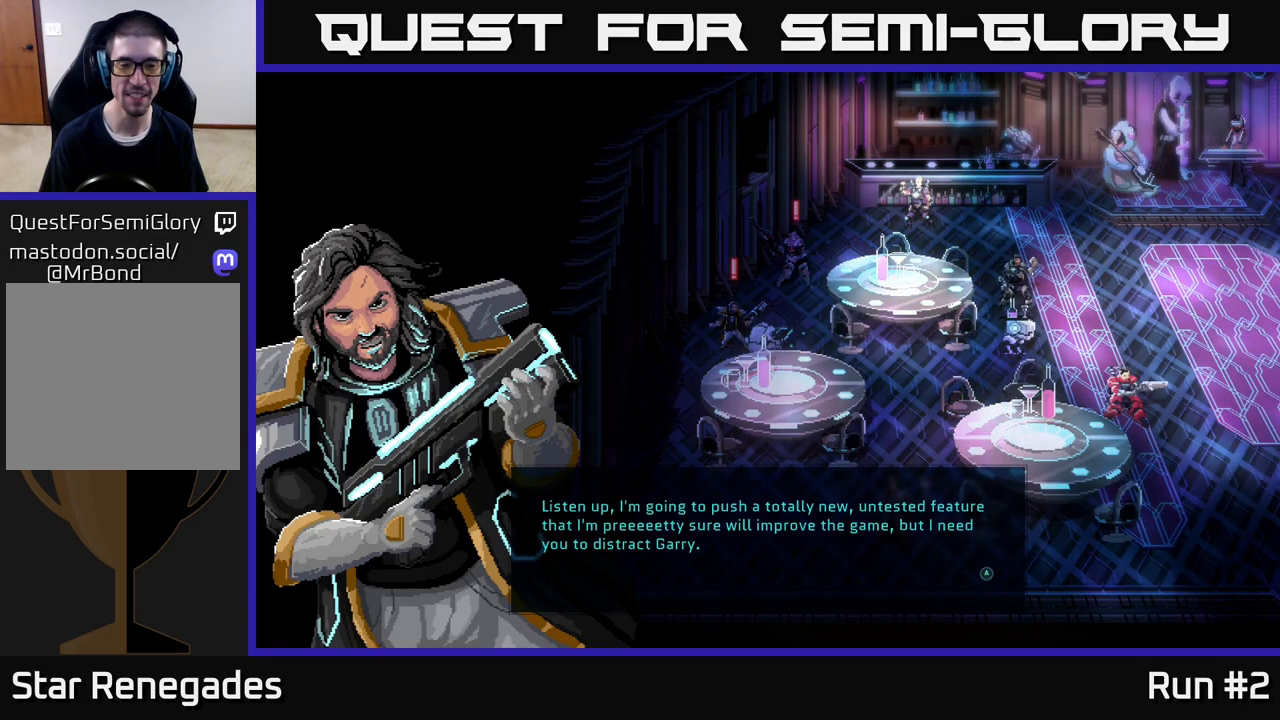
{"buttons": [], "left_stick": "center", "right_stick": "center", "events": [[217, "A", "down"], [367, "A", "up"]]}
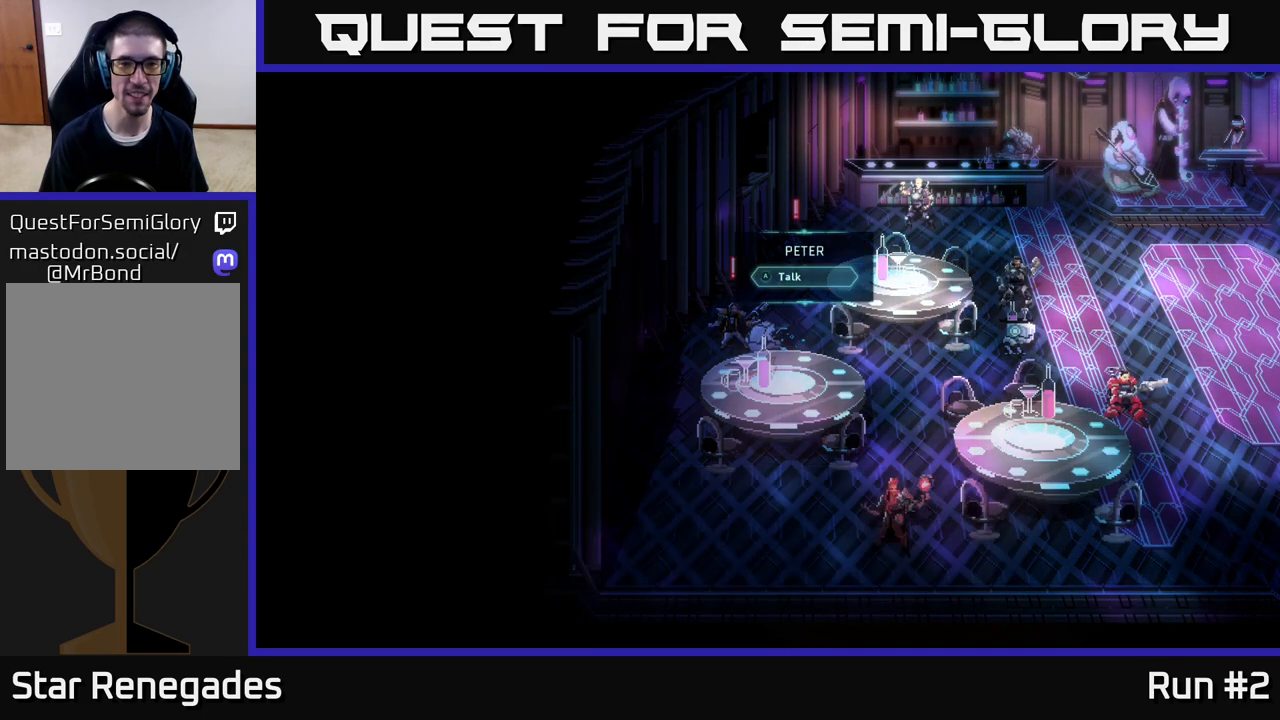
{"buttons": [], "left_stick": "center", "right_stick": "center", "events": [[283, "A", "down"], [500, "A", "up"]]}
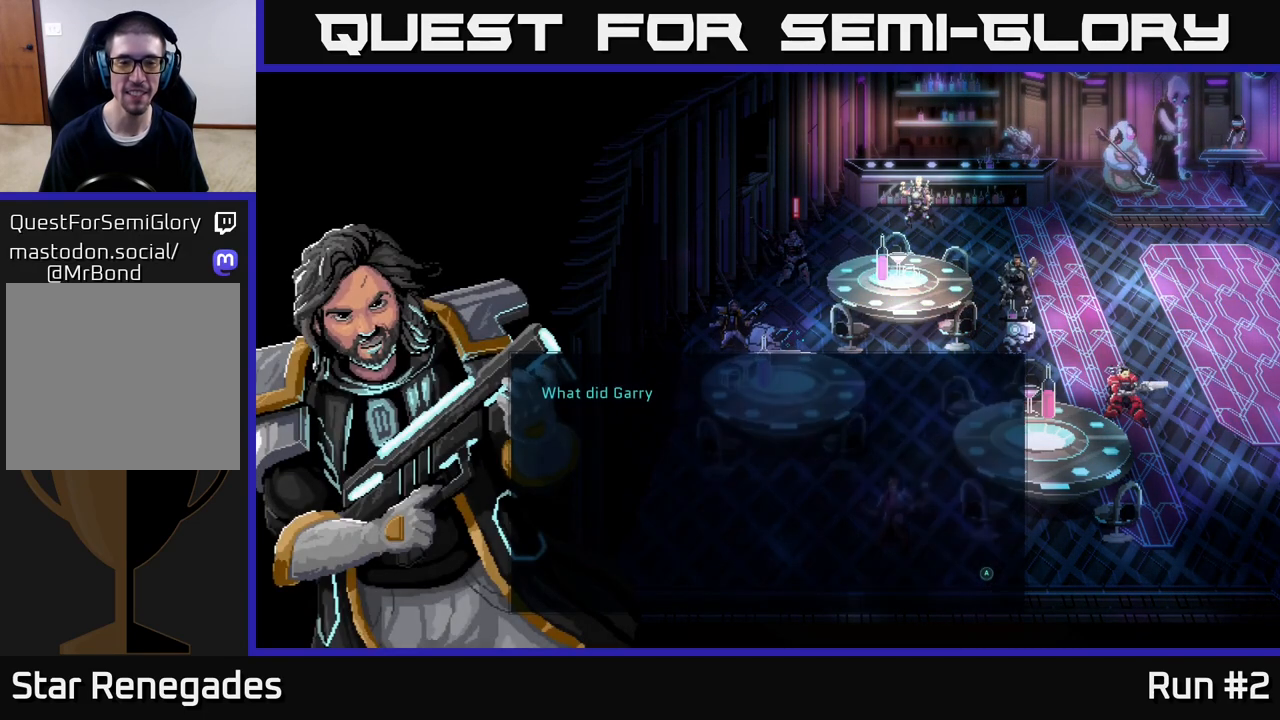
{"buttons": [], "left_stick": "center", "right_stick": "center", "events": []}
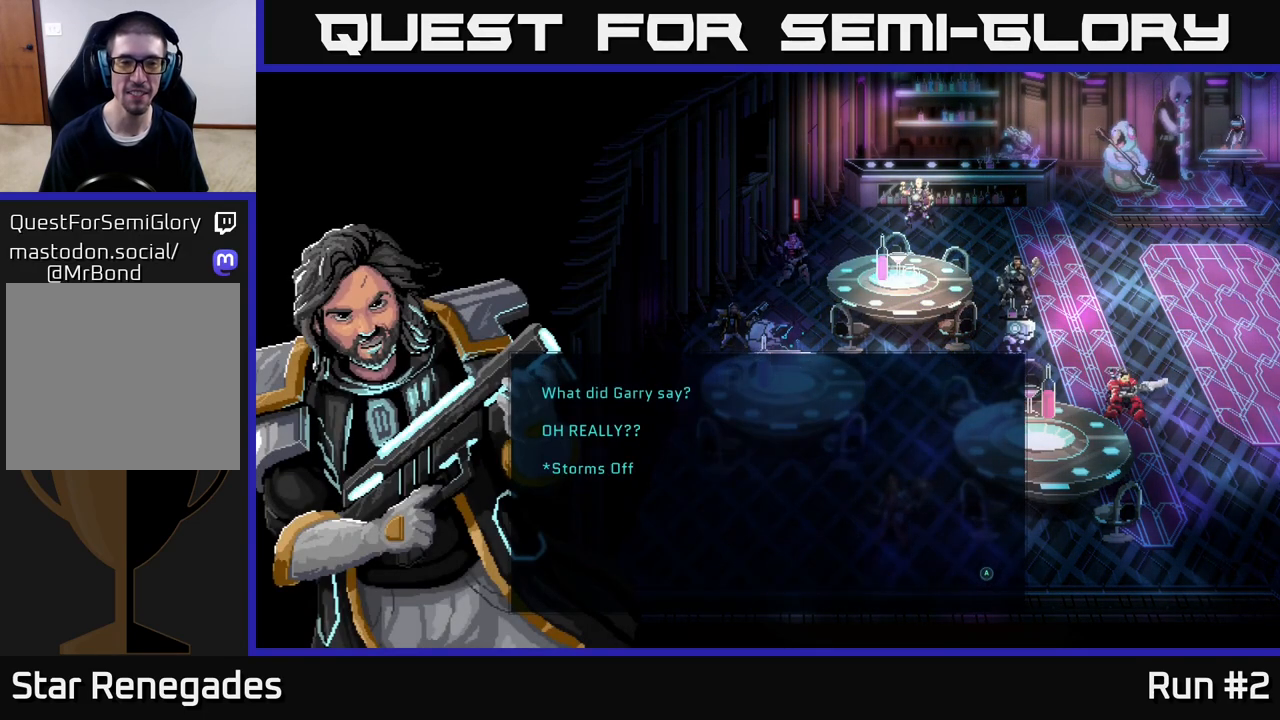
{"buttons": [], "left_stick": "center", "right_stick": "center", "events": []}
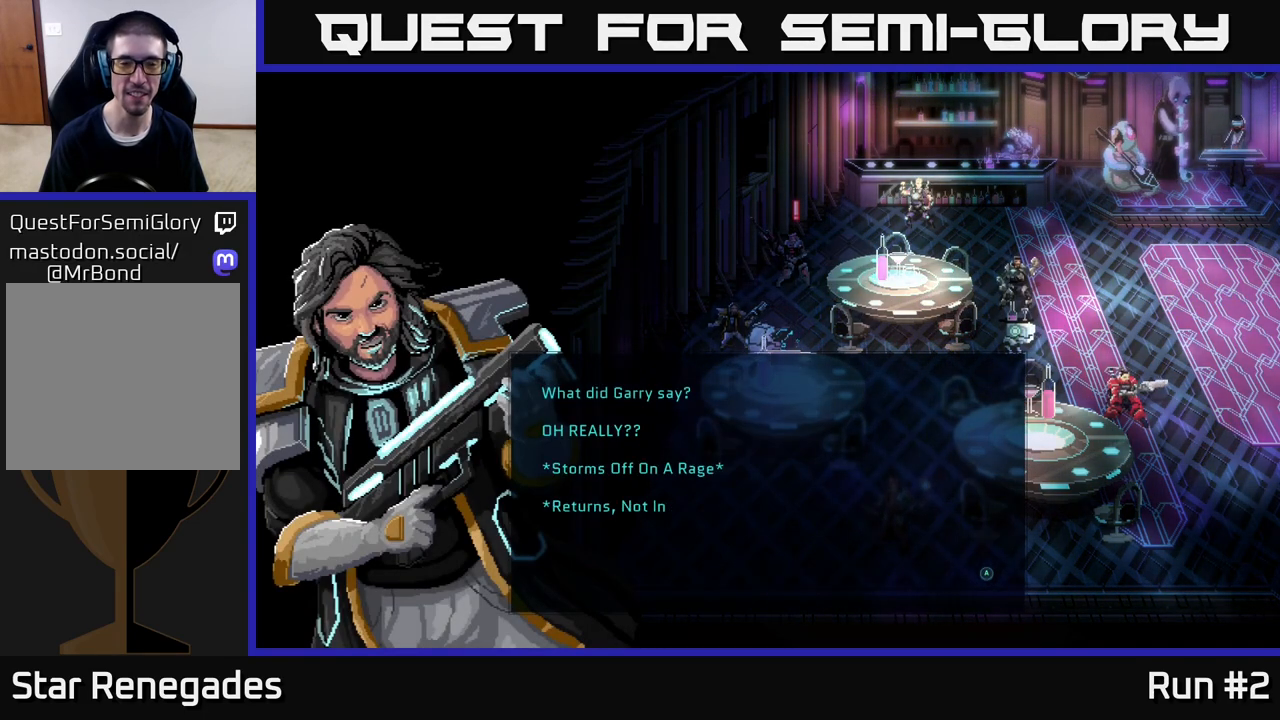
{"buttons": [], "left_stick": "center", "right_stick": "center", "events": []}
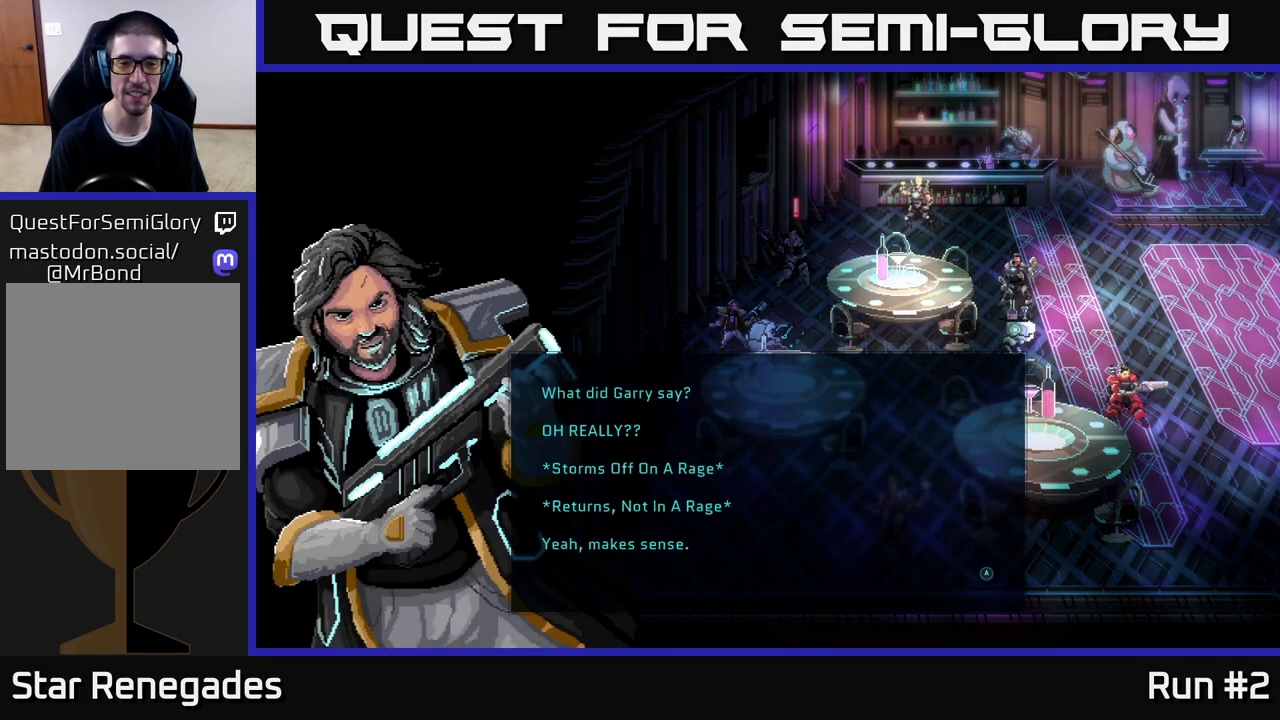
{"buttons": [], "left_stick": "center", "right_stick": "center", "events": []}
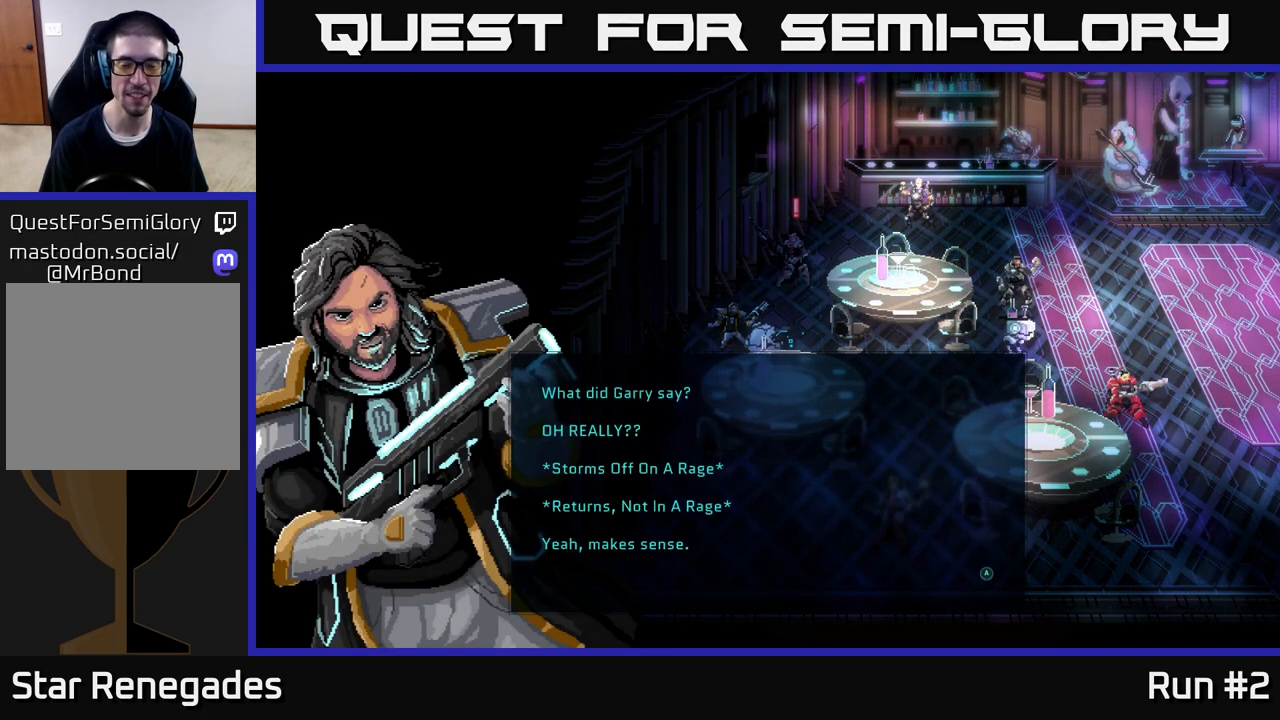
{"buttons": [], "left_stick": "center", "right_stick": "center", "events": []}
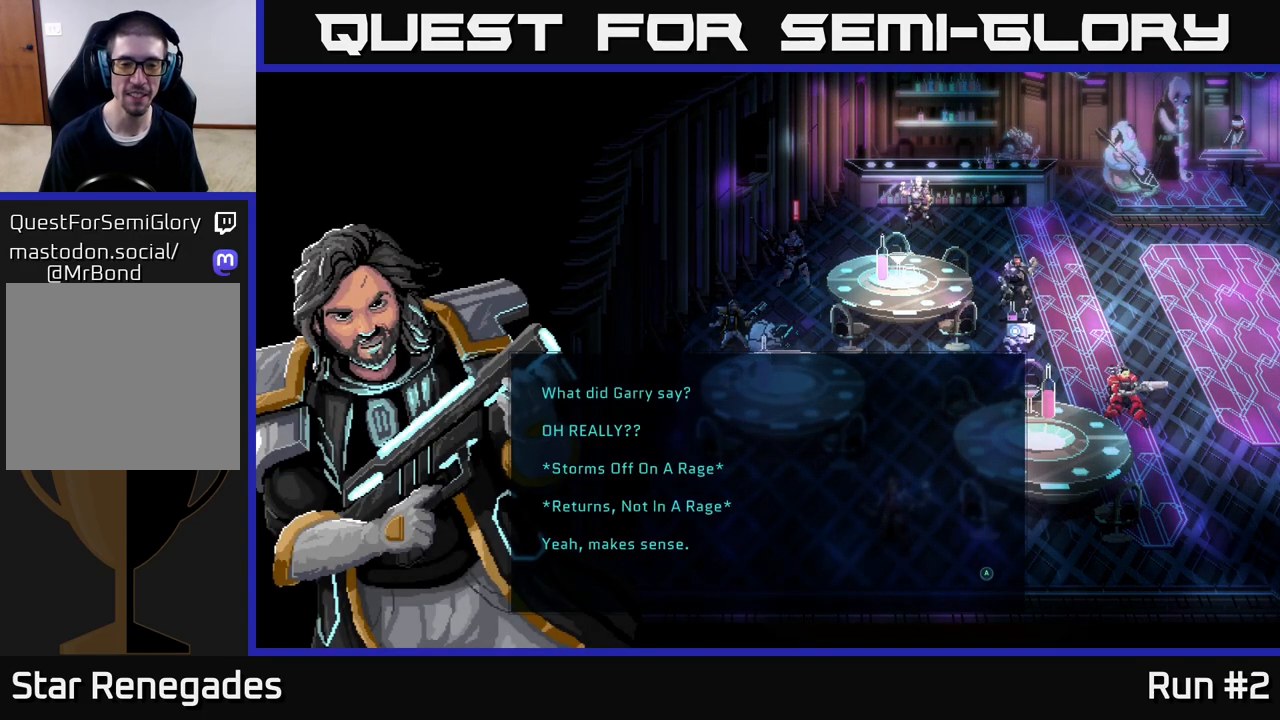
{"buttons": [], "left_stick": "center", "right_stick": "center", "events": []}
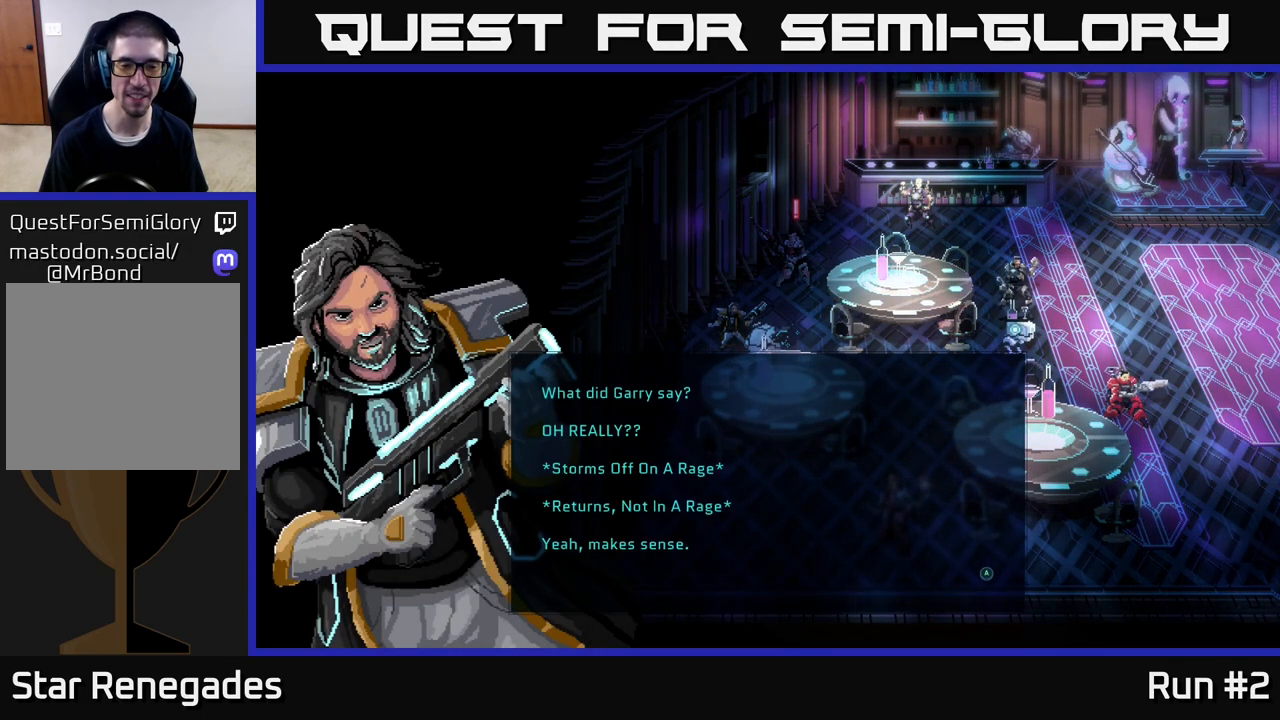
{"buttons": [], "left_stick": "center", "right_stick": "center", "events": [[83, "A", "down"], [283, "A", "up"]]}
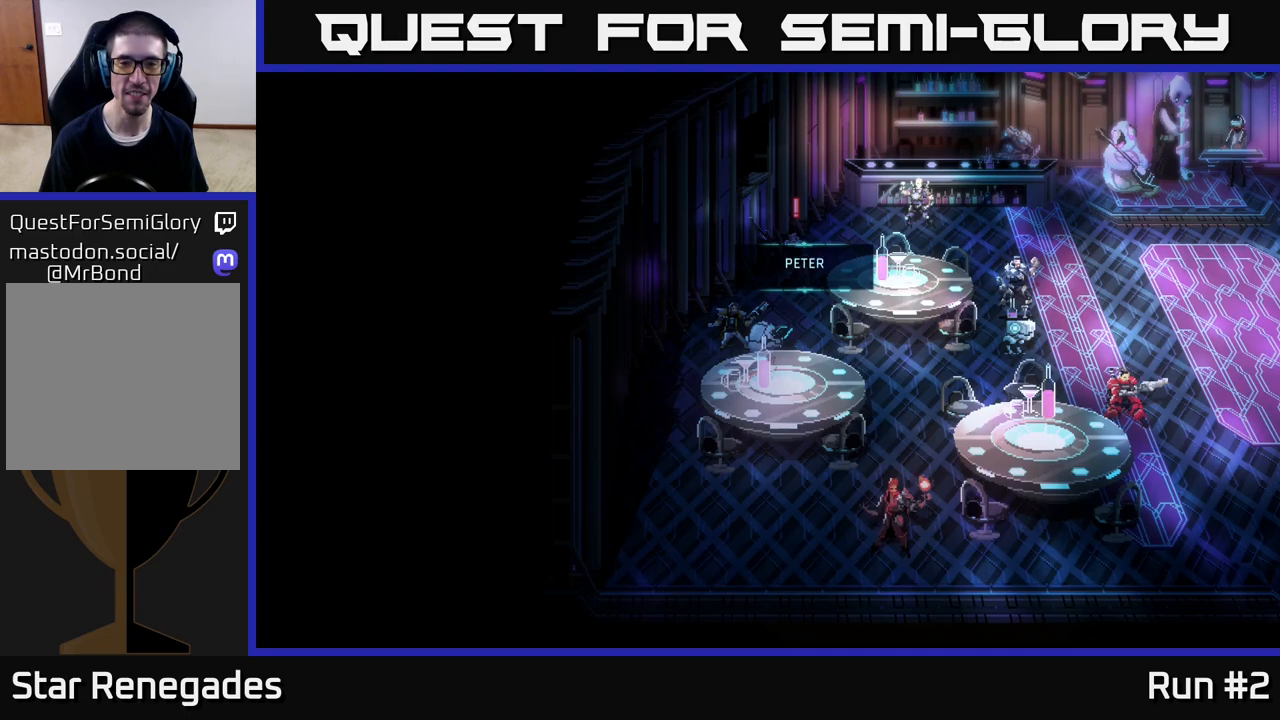
{"buttons": [], "left_stick": "up", "right_stick": "center", "events": [[217, "left_stick", "up-right"], [450, "left_stick", "up"]]}
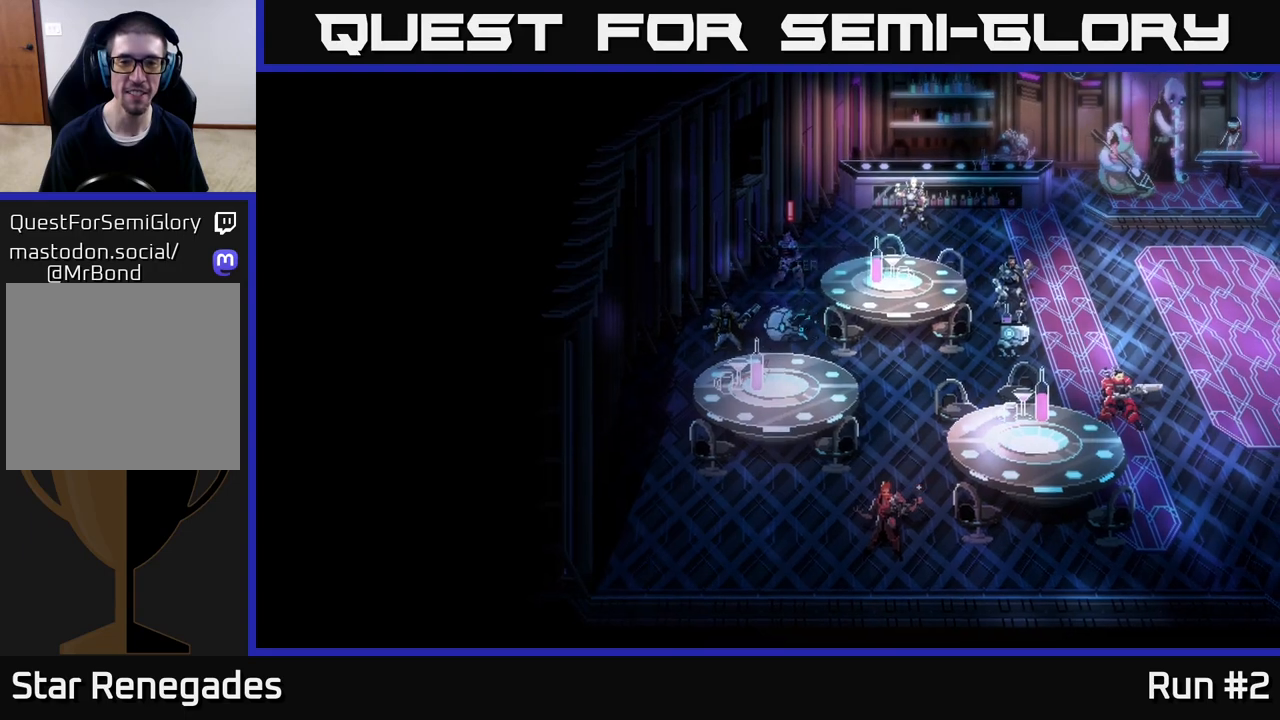
{"buttons": ["A"], "left_stick": "up", "right_stick": "center", "events": [[467, "A", "down"]]}
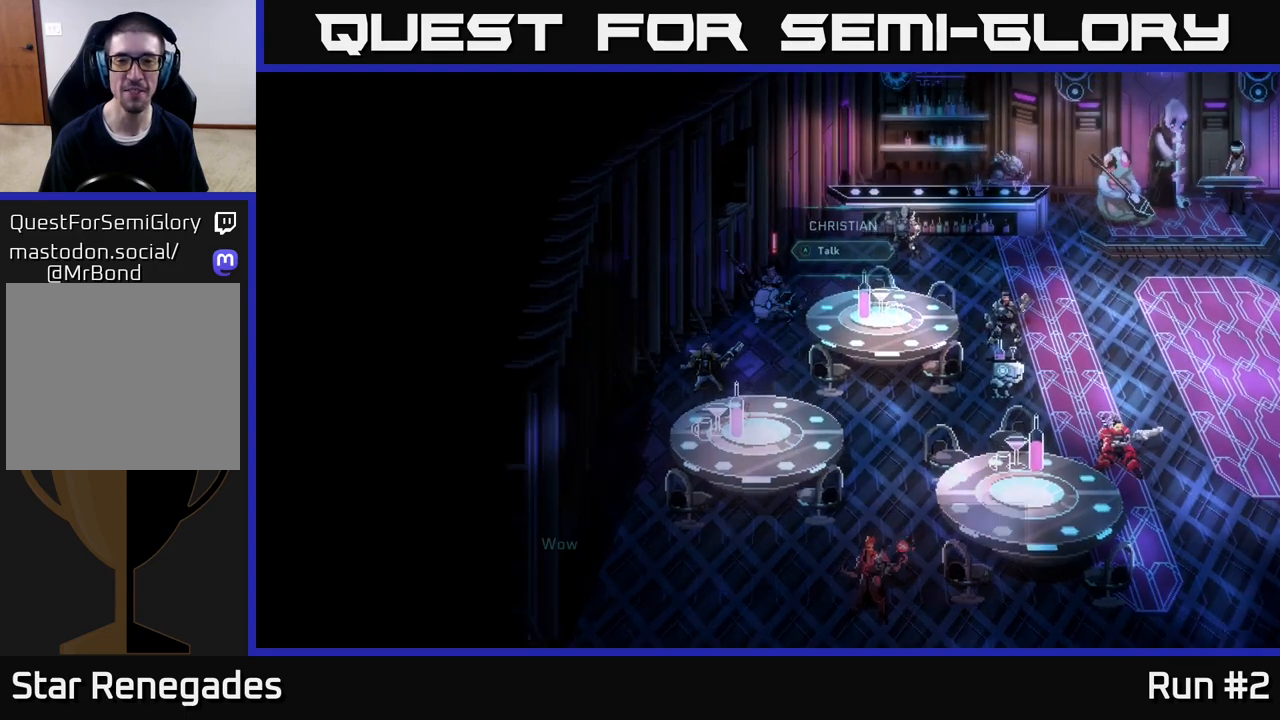
{"buttons": [], "left_stick": "center", "right_stick": "center", "events": [[17, "left_stick", "center"], [200, "A", "up"]]}
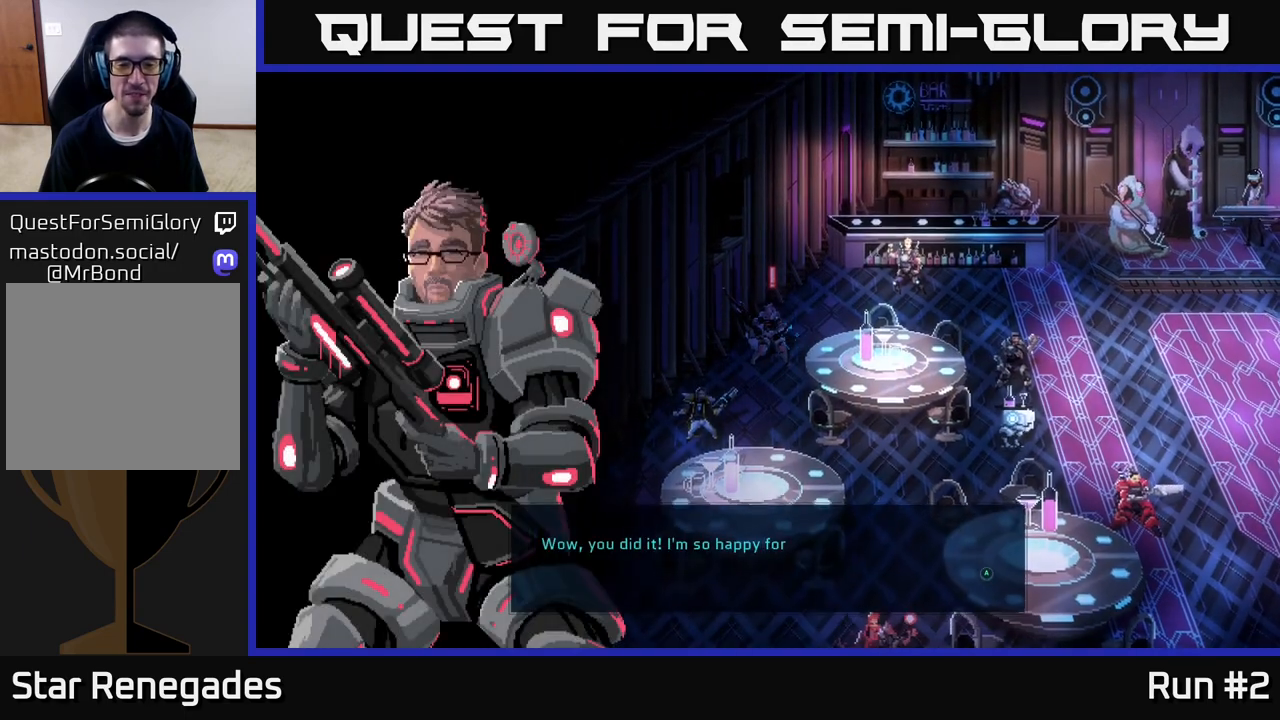
{"buttons": [], "left_stick": "center", "right_stick": "center", "events": []}
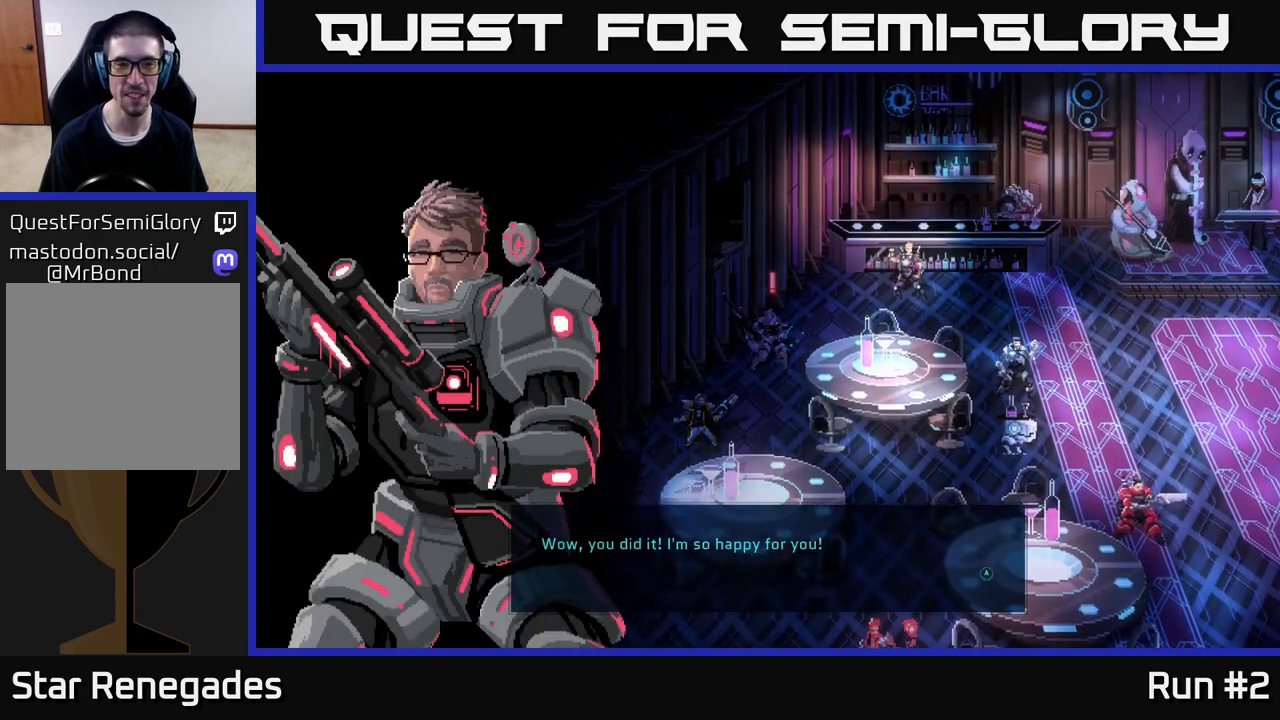
{"buttons": [], "left_stick": "center", "right_stick": "center", "events": [[217, "A", "down"], [450, "A", "up"]]}
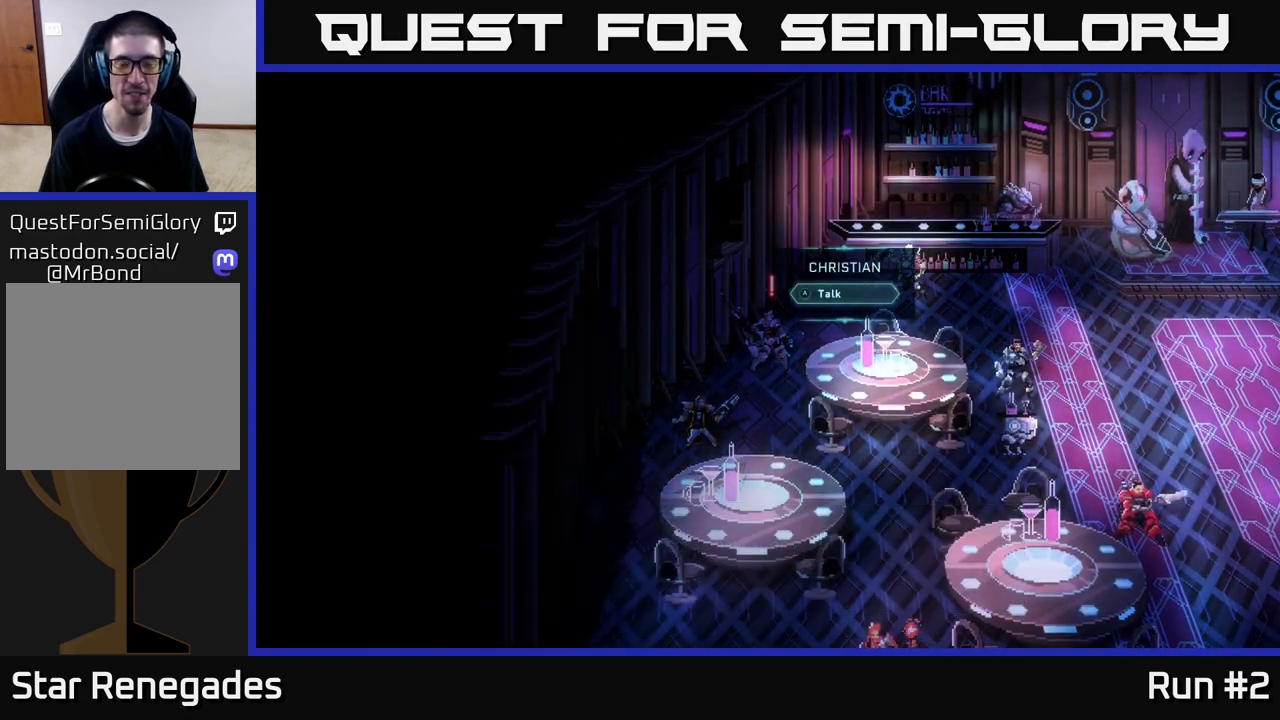
{"buttons": [], "left_stick": "center", "right_stick": "center", "events": [[167, "A", "down"], [400, "A", "up"]]}
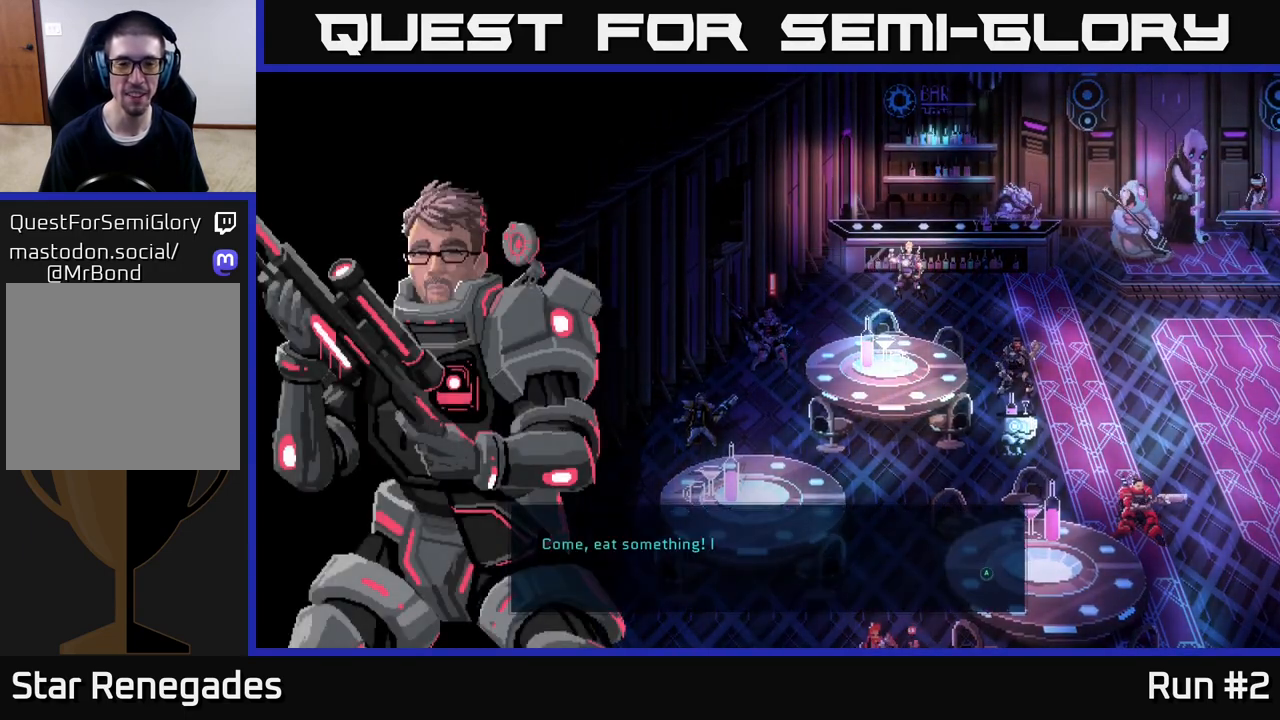
{"buttons": ["A"], "left_stick": "center", "right_stick": "center", "events": [[333, "A", "down"]]}